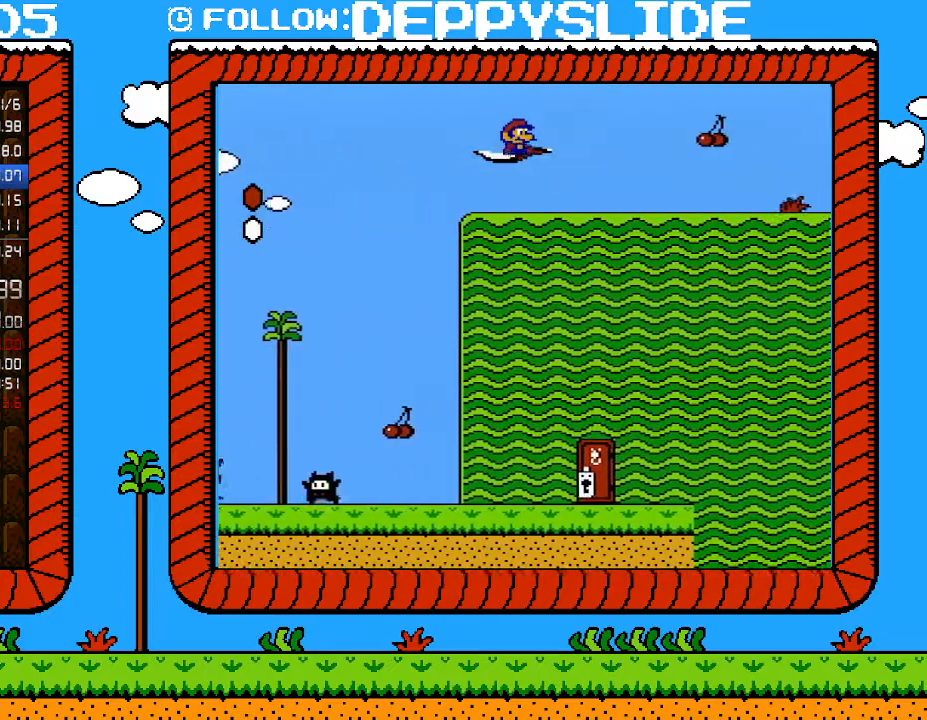
Gameplay with a controller (Nintendo layout); each line is a JSON object with the inputs held at the frame after it. "events" lists button and stick changes between this image and that frame as [ms after this image, input, new state], when the widget could be followed in between. Not read: L3 R3.
{"buttons": ["B", "DPAD_RIGHT"], "events": []}
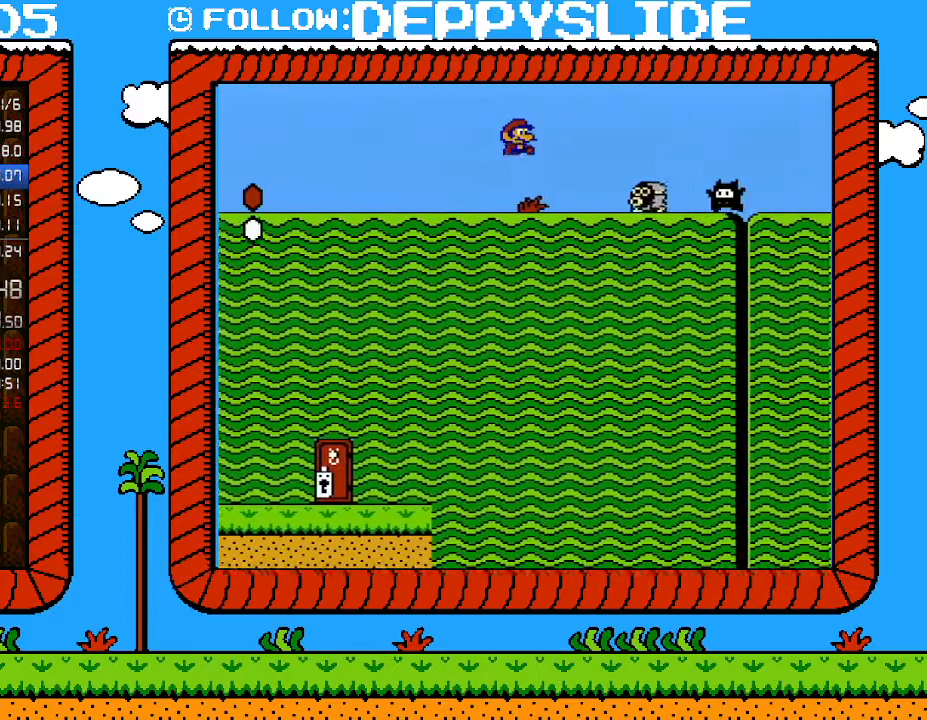
{"buttons": ["B", "DPAD_RIGHT"], "events": []}
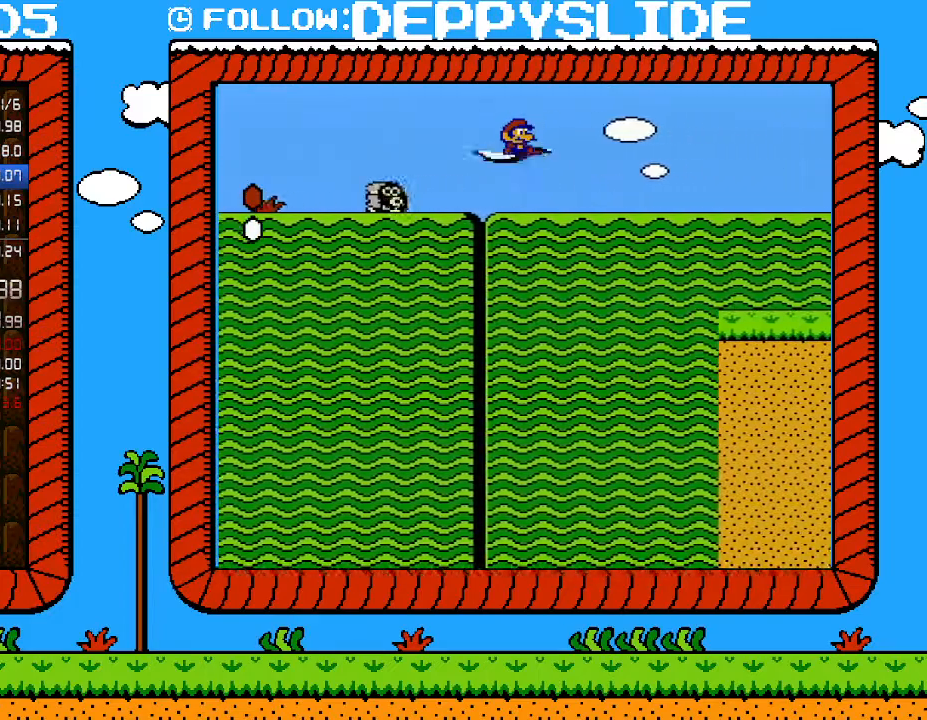
{"buttons": ["B", "DPAD_RIGHT"], "events": []}
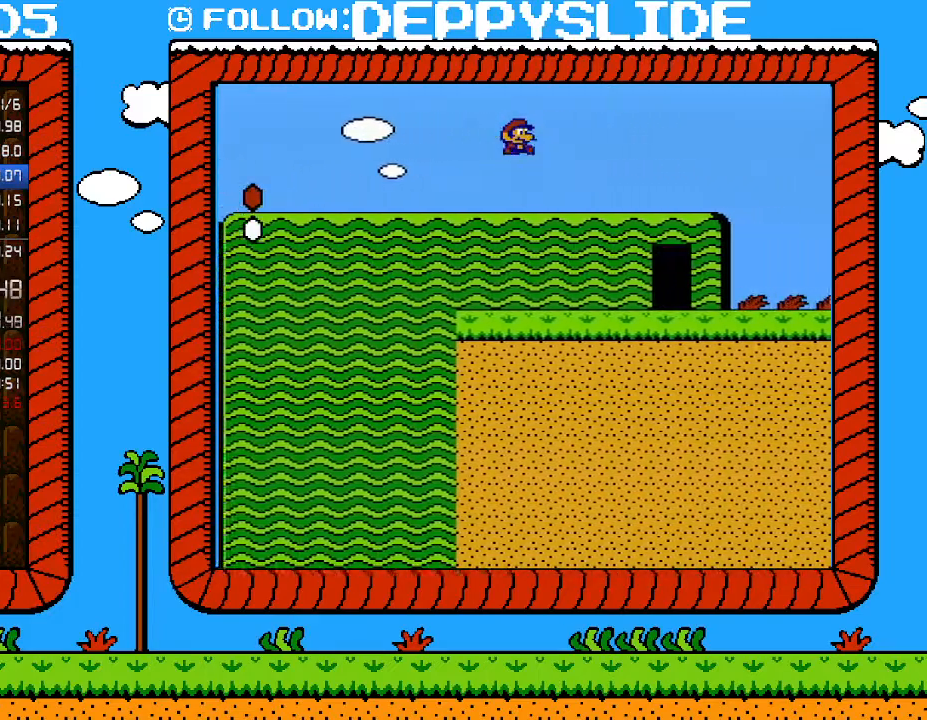
{"buttons": ["B", "DPAD_RIGHT"], "events": []}
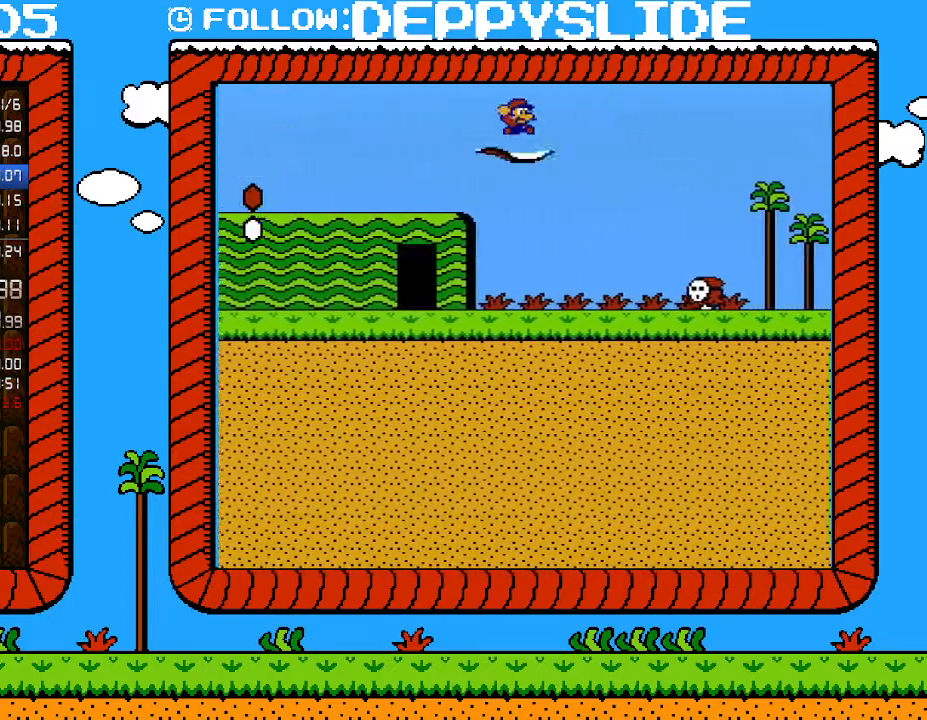
{"buttons": ["A", "B", "DPAD_RIGHT"], "events": [[33, "A", "down"], [117, "DPAD_UP", "down"], [433, "DPAD_UP", "up"]]}
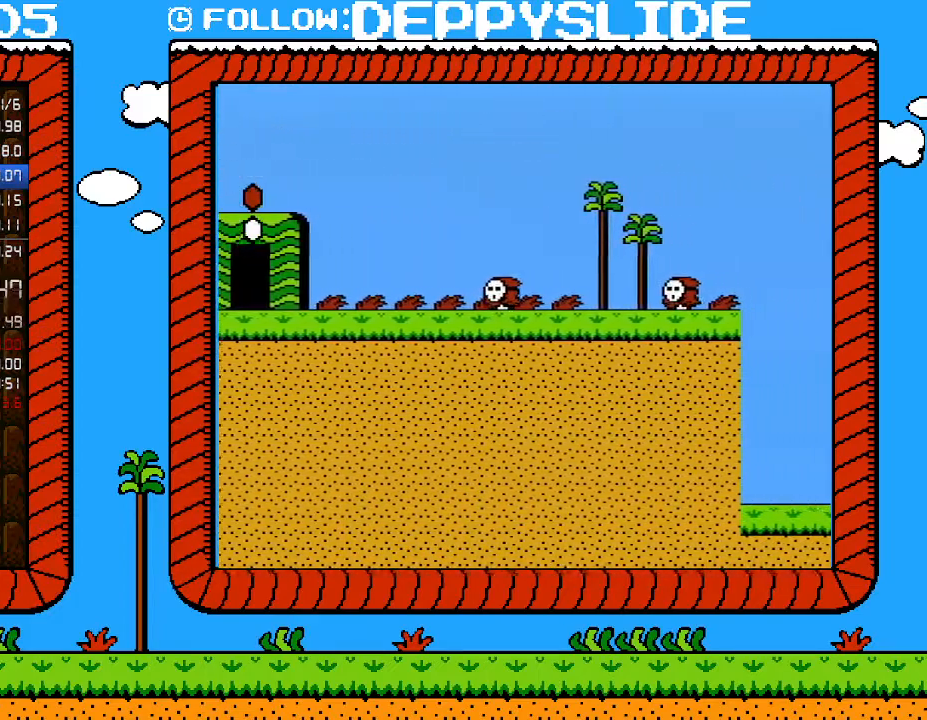
{"buttons": ["A", "B", "DPAD_RIGHT"], "events": []}
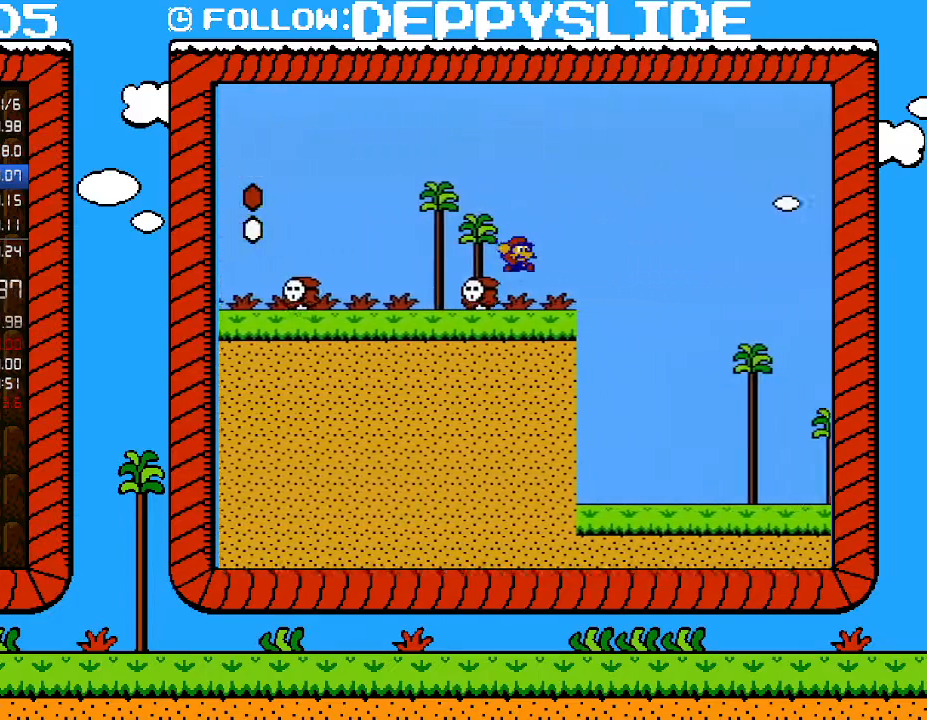
{"buttons": ["B", "DPAD_RIGHT"], "events": [[150, "A", "up"]]}
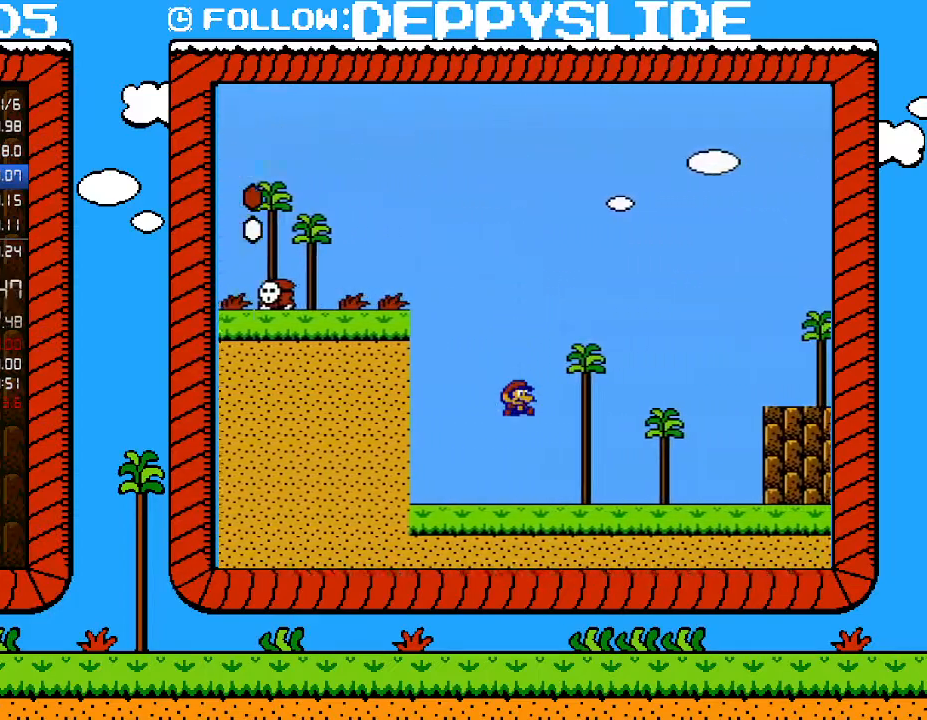
{"buttons": ["A", "B", "DPAD_RIGHT"], "events": [[433, "A", "down"]]}
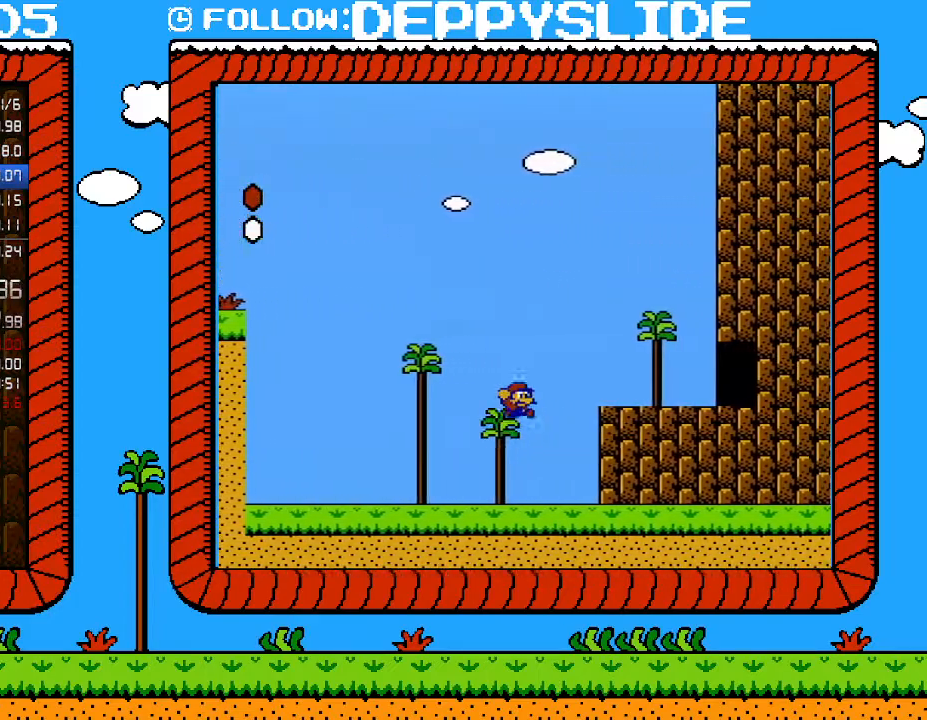
{"buttons": ["B", "DPAD_RIGHT"], "events": [[267, "A", "up"]]}
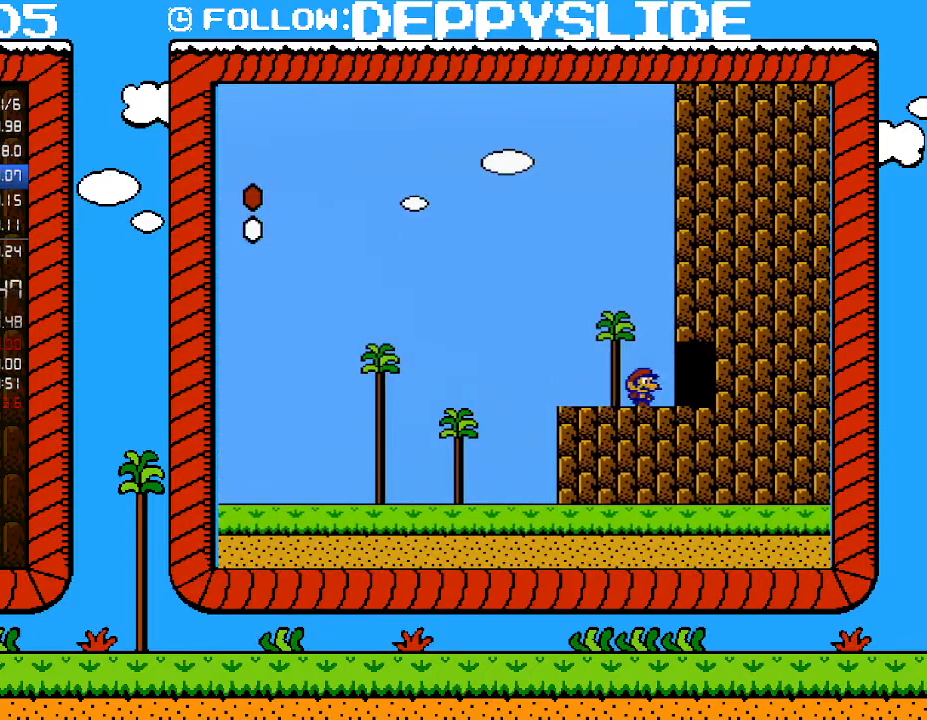
{"buttons": ["B"], "events": [[467, "DPAD_RIGHT", "up"]]}
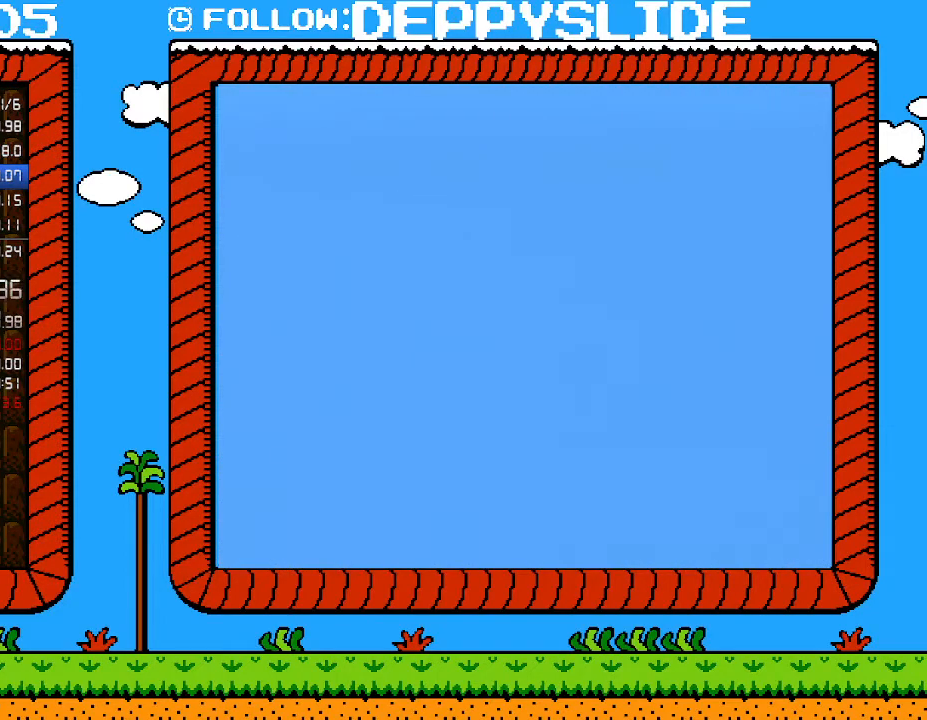
{"buttons": ["B", "DPAD_RIGHT"], "events": [[33, "DPAD_UP", "down"], [50, "DPAD_UP", "up"], [250, "DPAD_RIGHT", "down"]]}
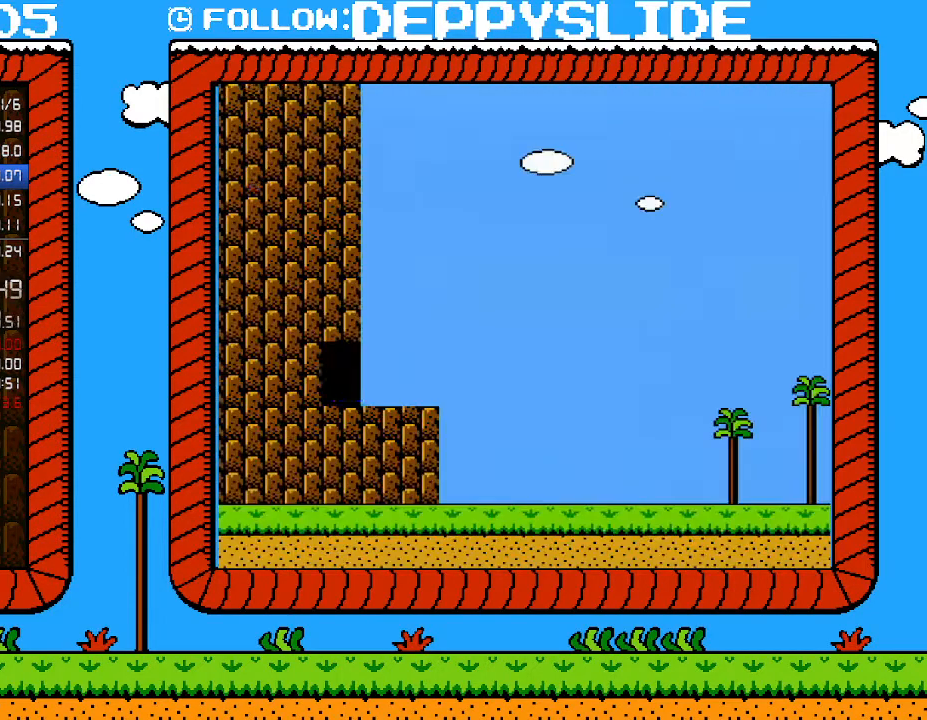
{"buttons": ["B", "DPAD_RIGHT"], "events": []}
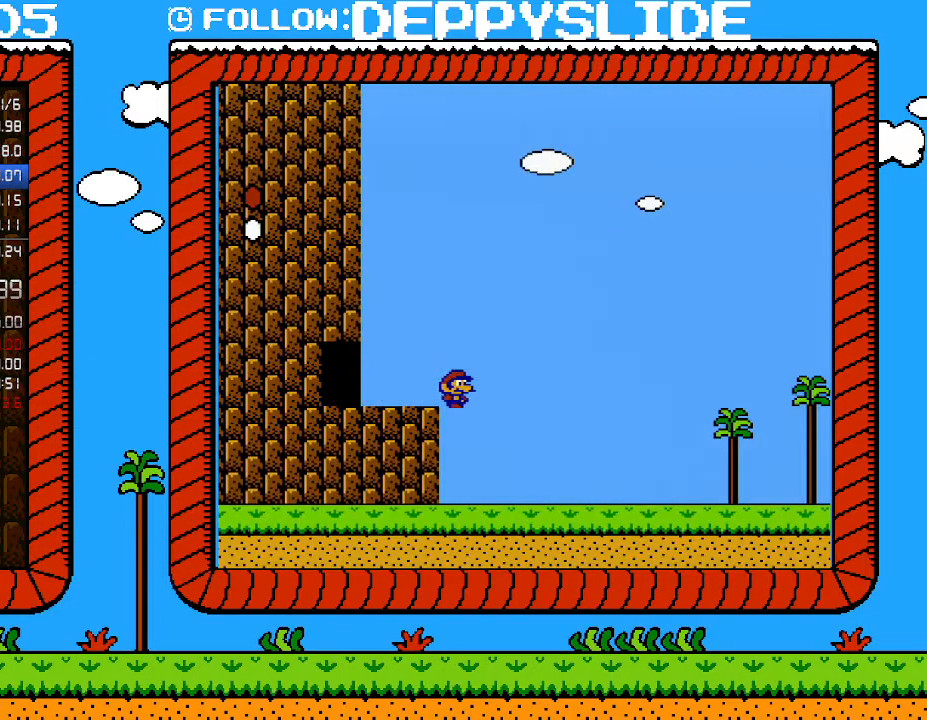
{"buttons": ["B", "DPAD_RIGHT"], "events": []}
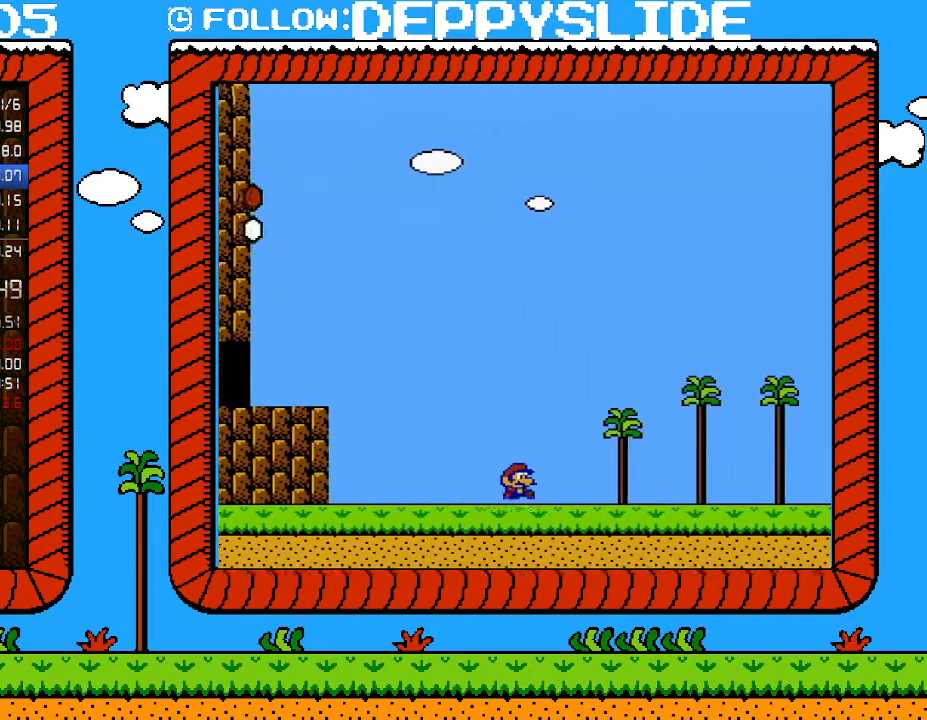
{"buttons": ["B", "DPAD_RIGHT"], "events": []}
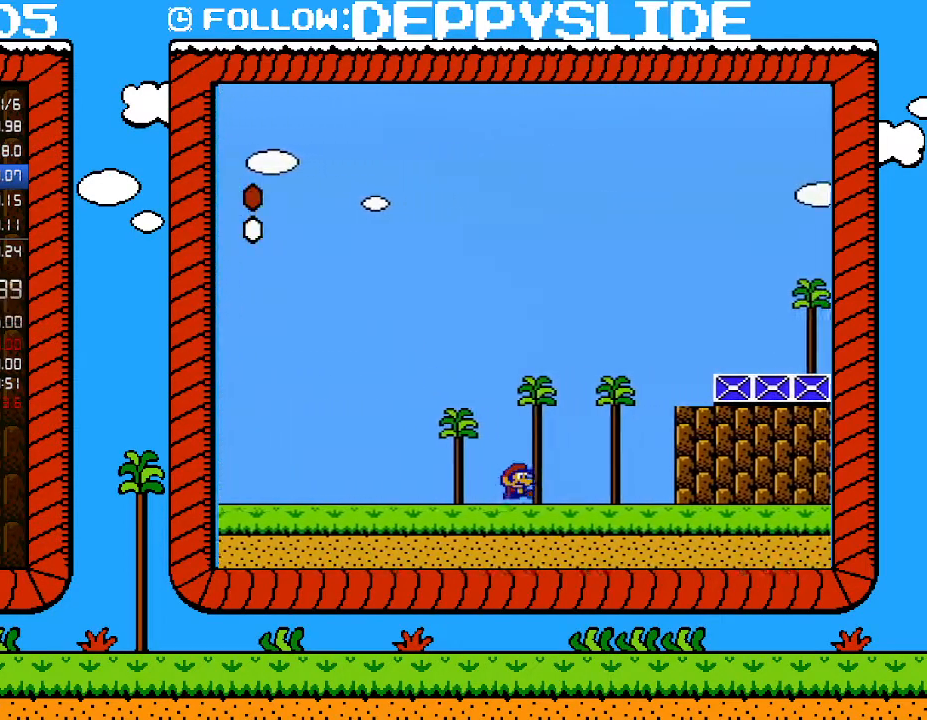
{"buttons": ["B", "DPAD_RIGHT"], "events": [[183, "A", "down"], [400, "A", "up"]]}
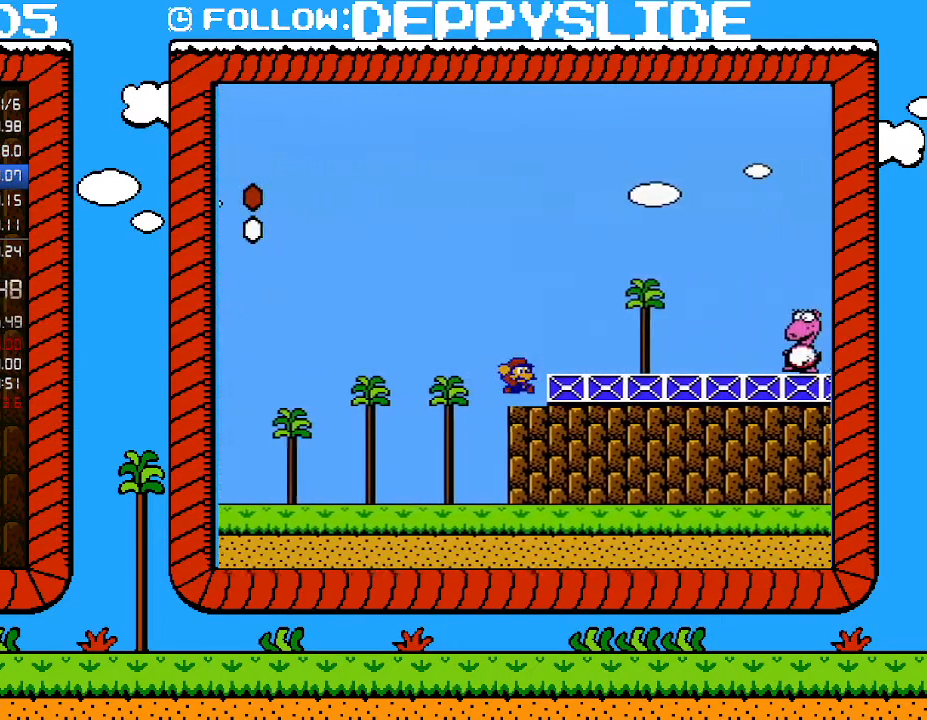
{"buttons": ["B"], "events": [[217, "A", "down"], [217, "DPAD_RIGHT", "up"], [333, "A", "up"], [333, "DPAD_RIGHT", "down"], [483, "DPAD_RIGHT", "up"]]}
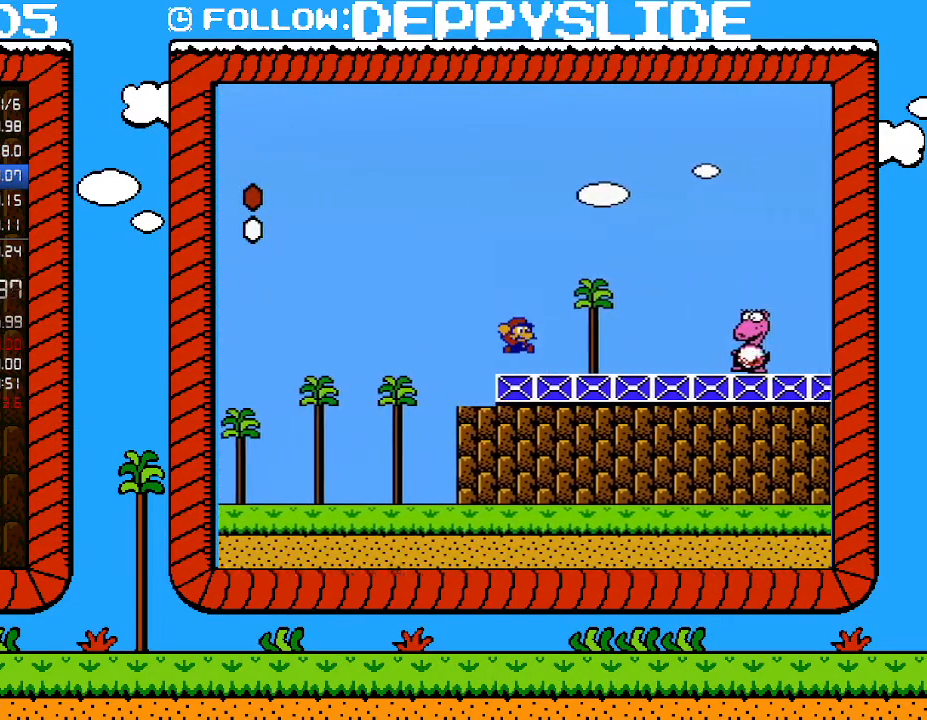
{"buttons": ["B"], "events": [[333, "DPAD_RIGHT", "down"], [433, "DPAD_RIGHT", "up"]]}
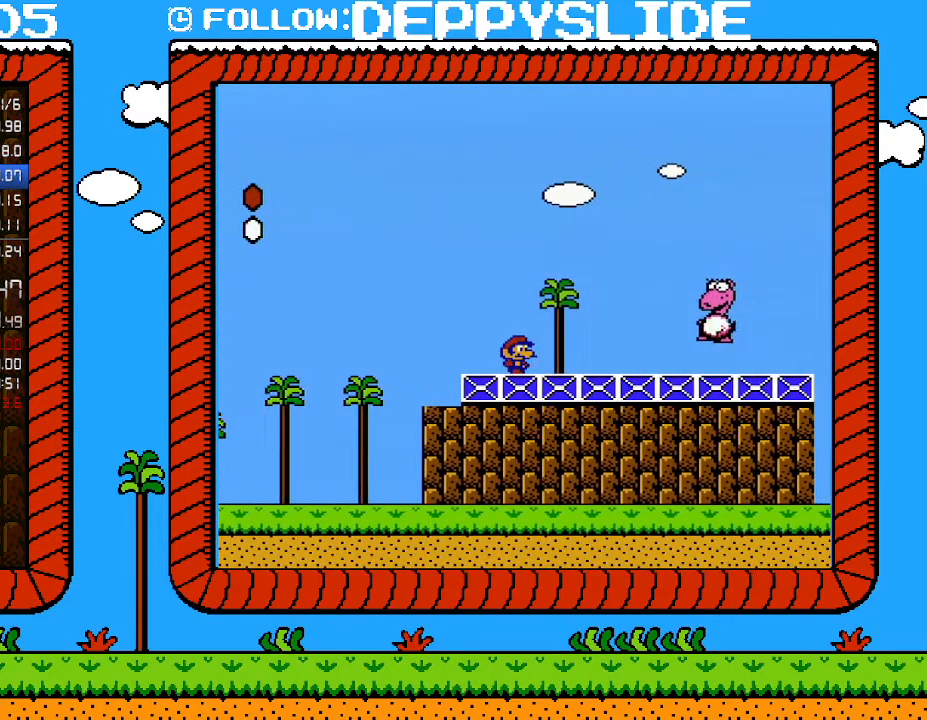
{"buttons": ["B"], "events": []}
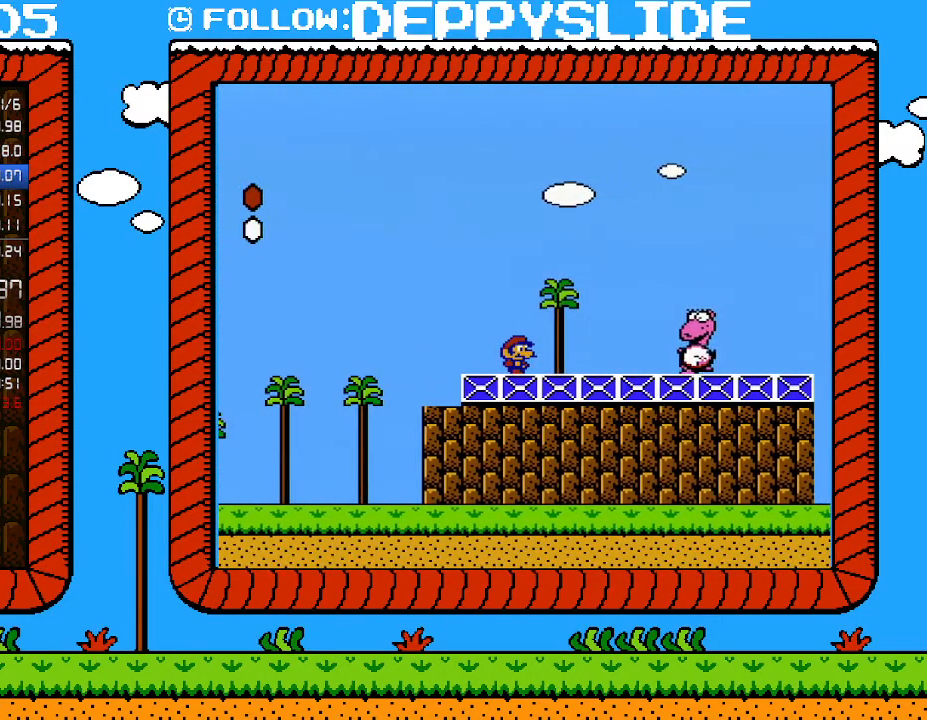
{"buttons": ["B"], "events": [[83, "DPAD_LEFT", "down"], [250, "DPAD_LEFT", "up"], [283, "DPAD_RIGHT", "down"], [367, "DPAD_RIGHT", "up"]]}
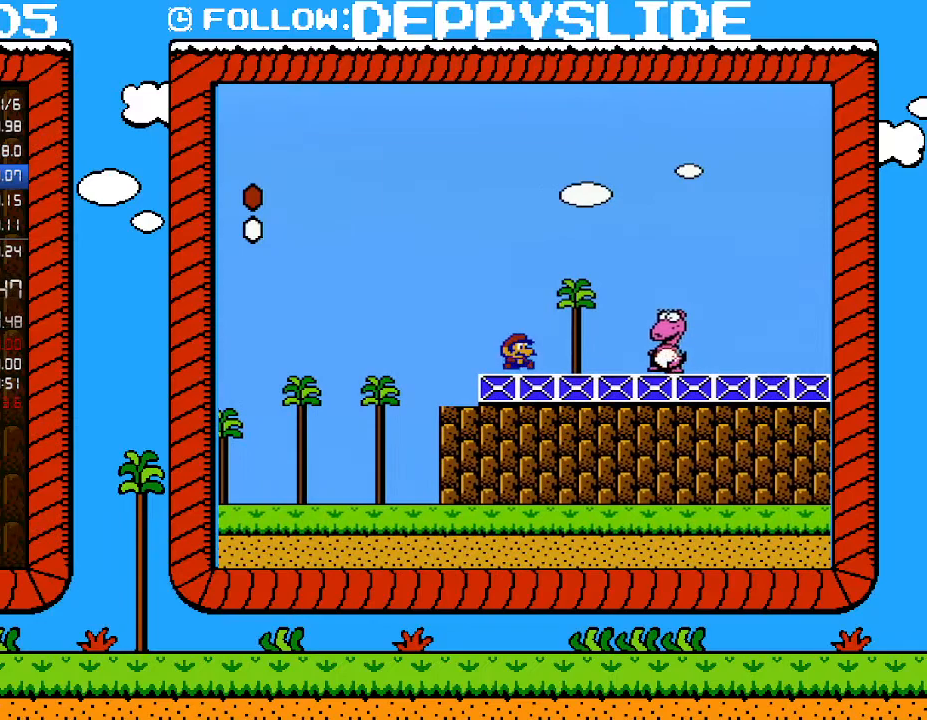
{"buttons": ["B"], "events": [[83, "DPAD_RIGHT", "down"], [183, "DPAD_RIGHT", "up"]]}
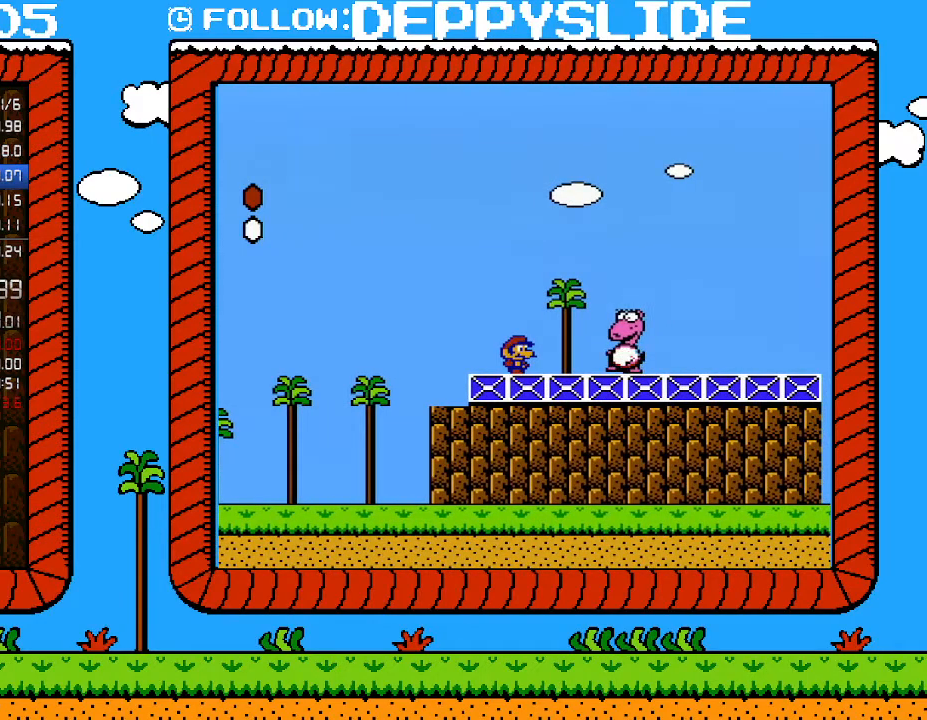
{"buttons": ["B"], "events": []}
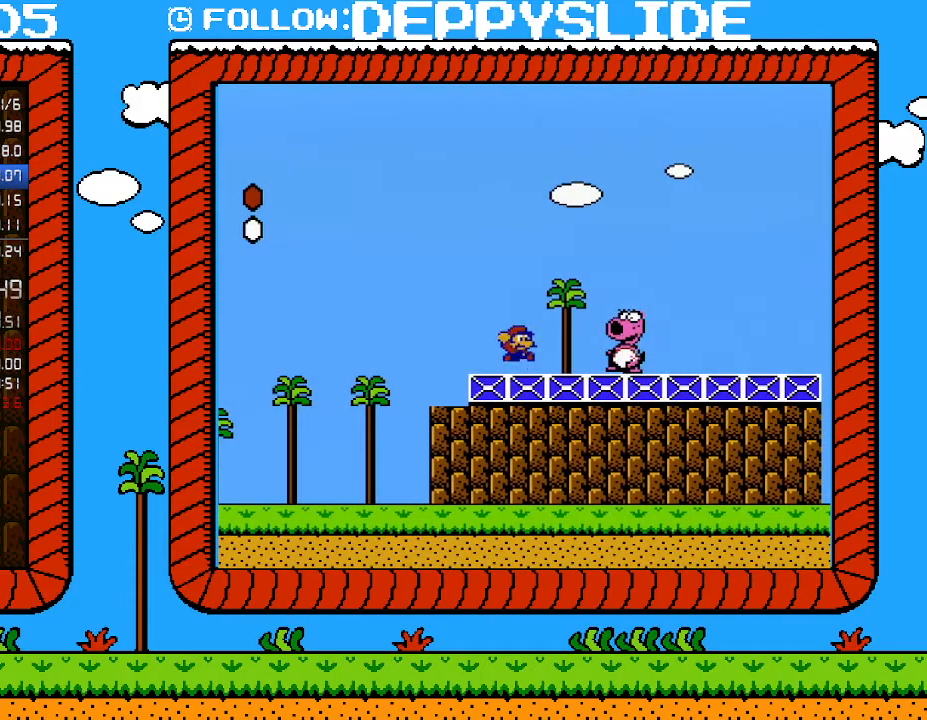
{"buttons": ["B"], "events": [[83, "A", "down"], [183, "A", "up"], [217, "B", "up"], [233, "DPAD_RIGHT", "down"], [367, "DPAD_RIGHT", "up"], [467, "B", "down"]]}
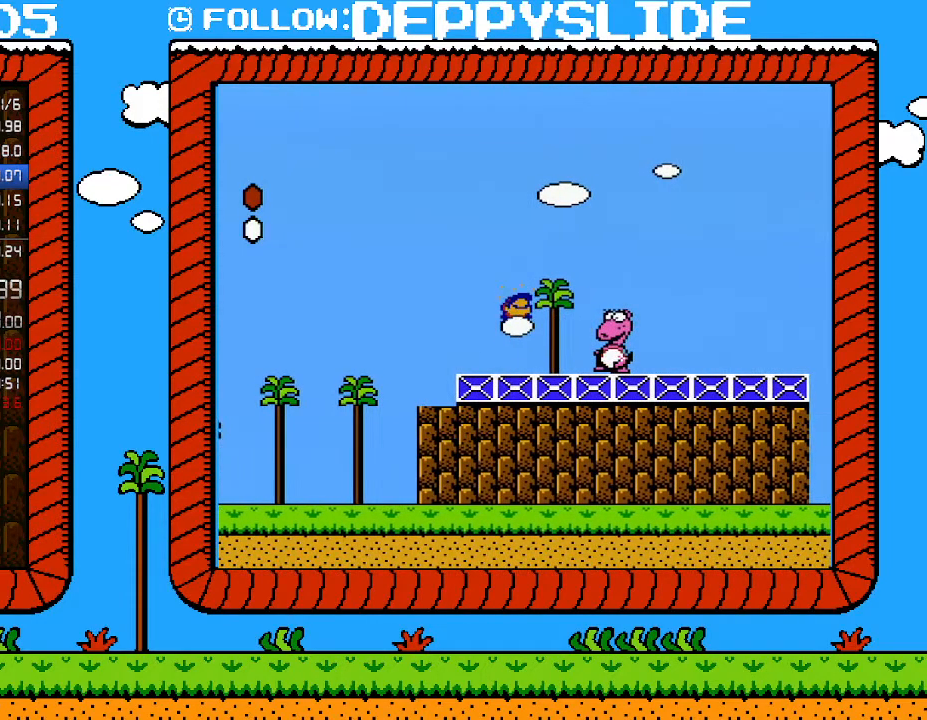
{"buttons": ["DPAD_RIGHT"], "events": [[183, "DPAD_RIGHT", "down"], [400, "B", "up"]]}
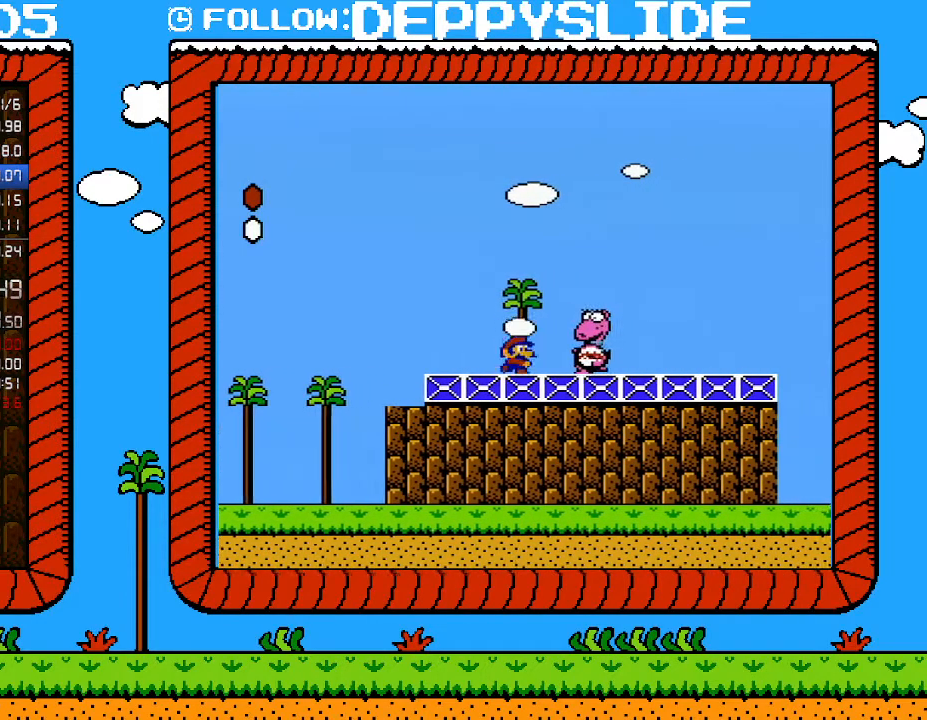
{"buttons": ["B"], "events": [[50, "B", "down"], [50, "DPAD_RIGHT", "up"], [117, "A", "down"], [217, "DPAD_LEFT", "down"], [400, "DPAD_LEFT", "up"], [500, "A", "up"]]}
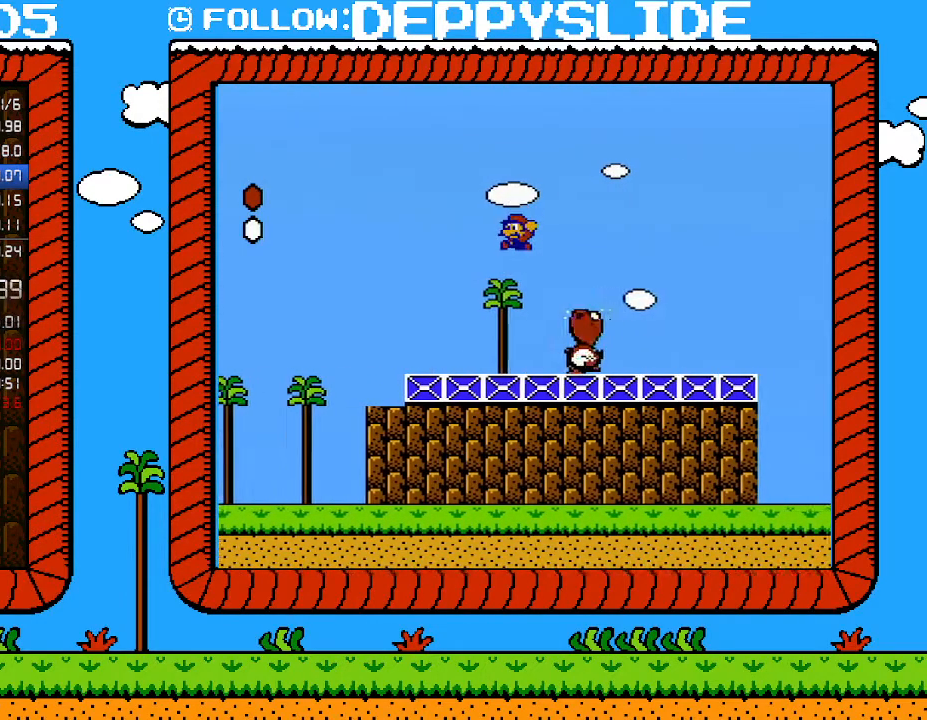
{"buttons": ["B"], "events": []}
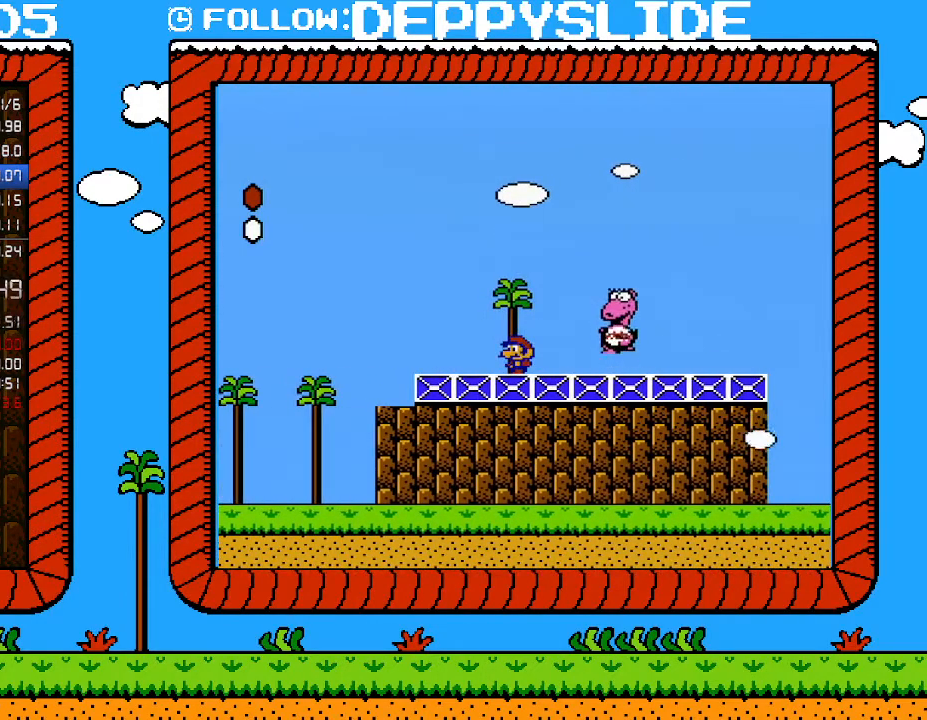
{"buttons": ["B"], "events": []}
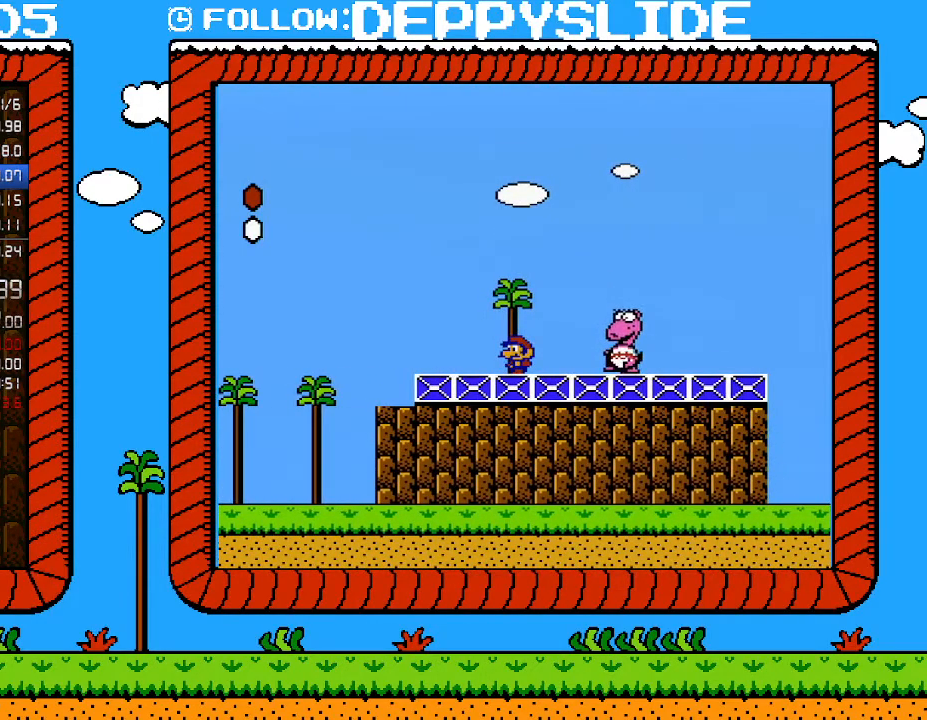
{"buttons": ["B"], "events": []}
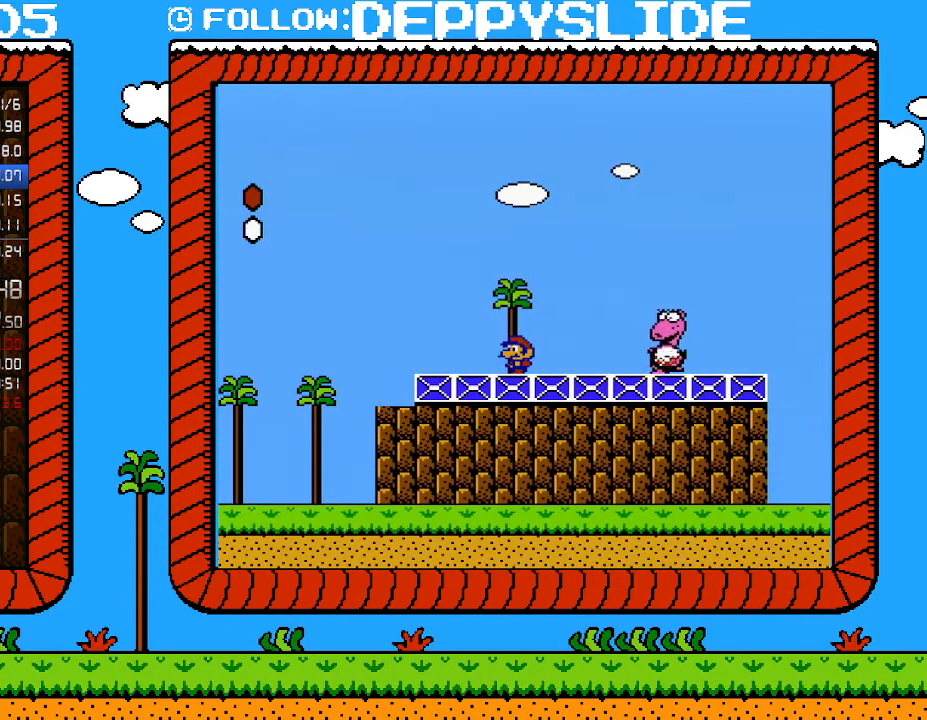
{"buttons": ["B"], "events": []}
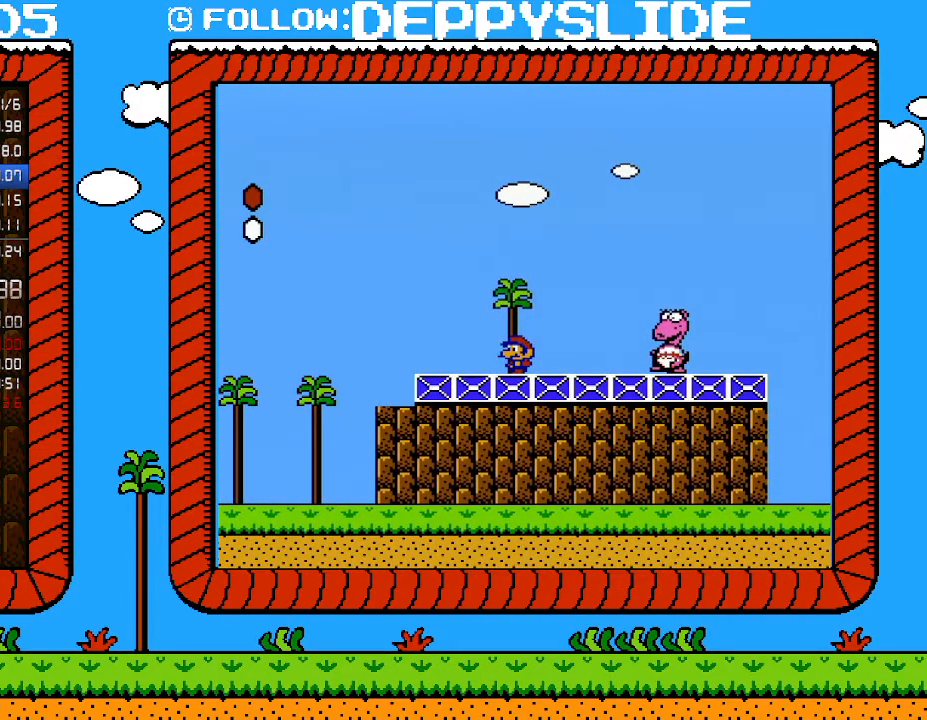
{"buttons": ["B"], "events": []}
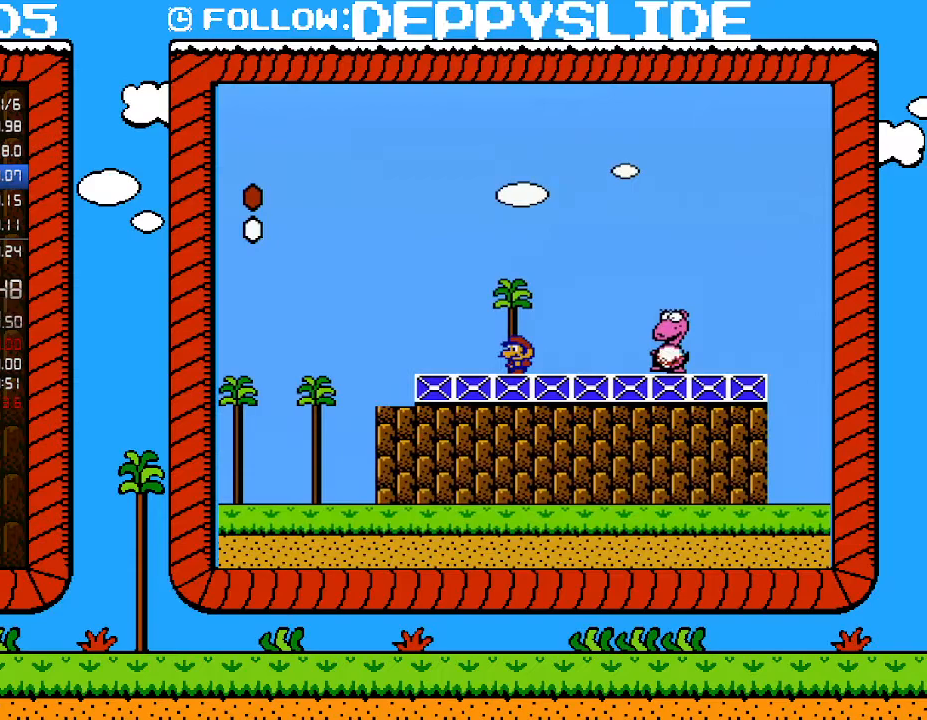
{"buttons": ["B"], "events": []}